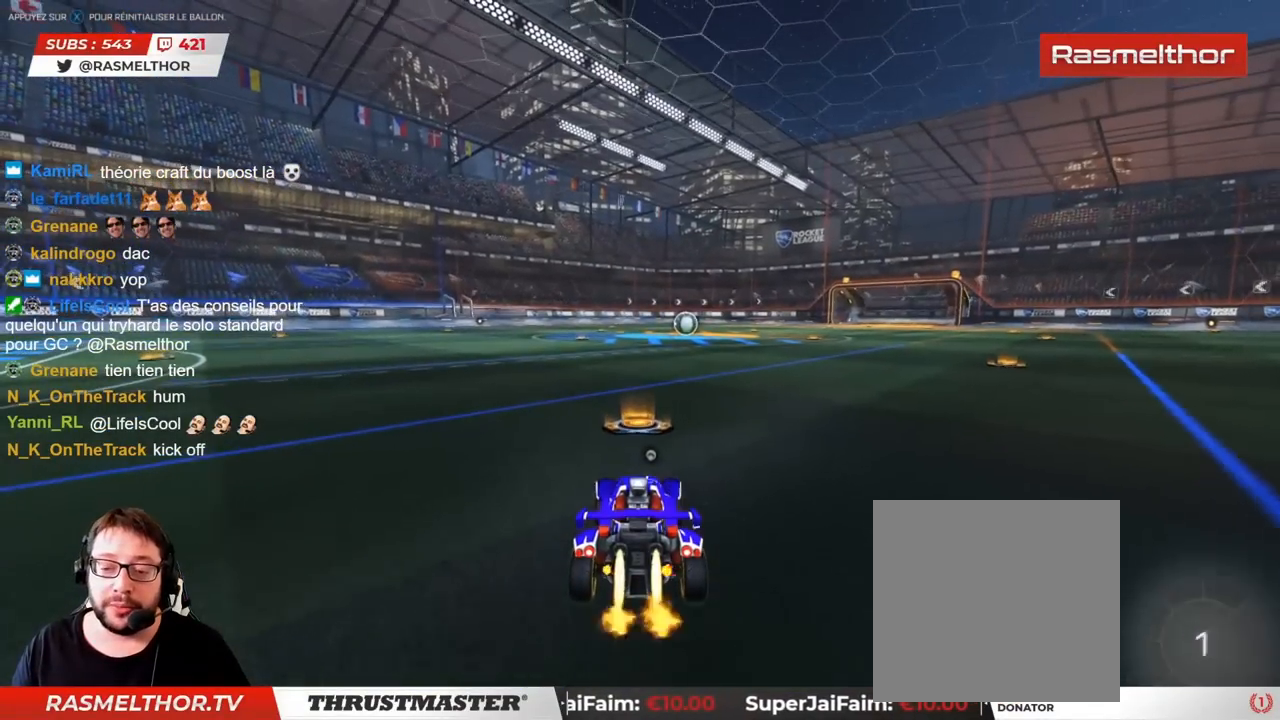
Gameplay with a controller (PlayStation layout); each line is a JSON object with the inputs held at the frame after it (dt_ms = milliseconds from this image to that frame). "events" lists button and stick changes between this image and that frame as [ms after this image, input, new state], when the widget could be followed in between. Not read: L3 R3.
{"dt_ms": 500, "buttons": ["CIRCLE", "R2"], "left_stick": "center", "right_stick": "center", "events": []}
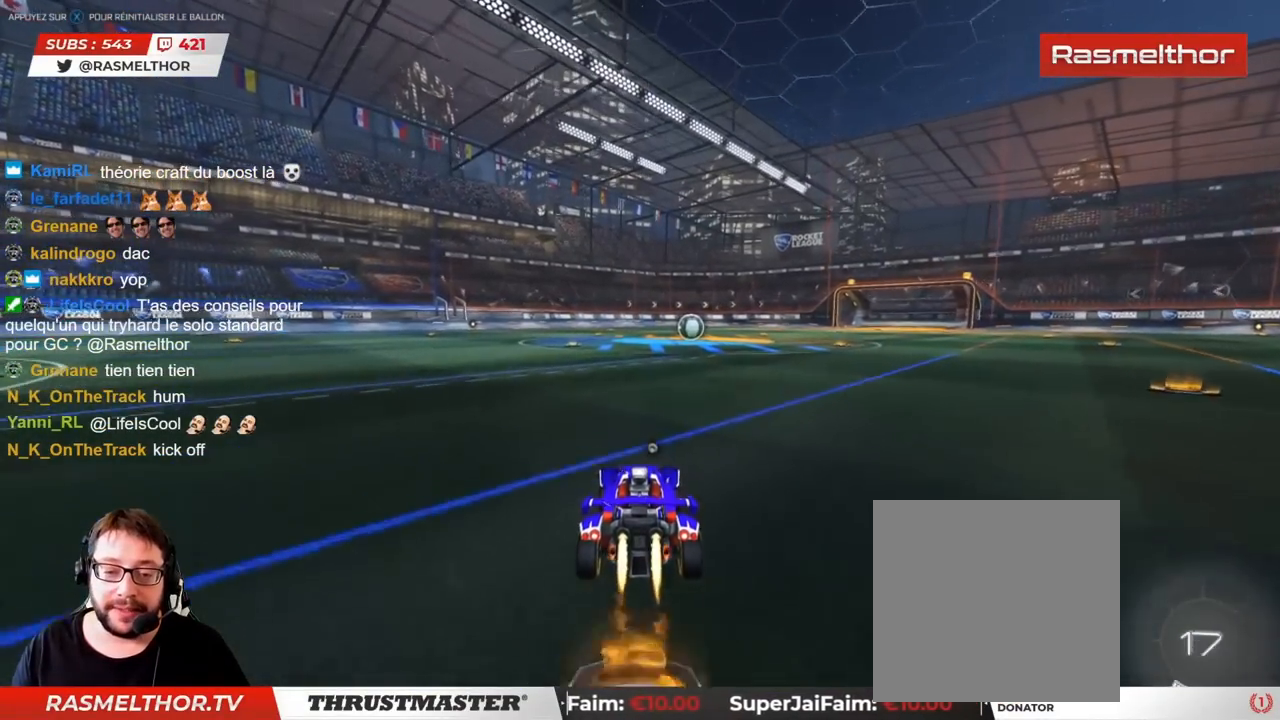
{"dt_ms": 500, "buttons": ["R2"], "left_stick": "up", "right_stick": "center", "events": [[50, "CROSS", "down"], [50, "left_stick", "up"], [133, "CROSS", "up"], [167, "CROSS", "down"], [300, "CIRCLE", "up"], [300, "CROSS", "up"]]}
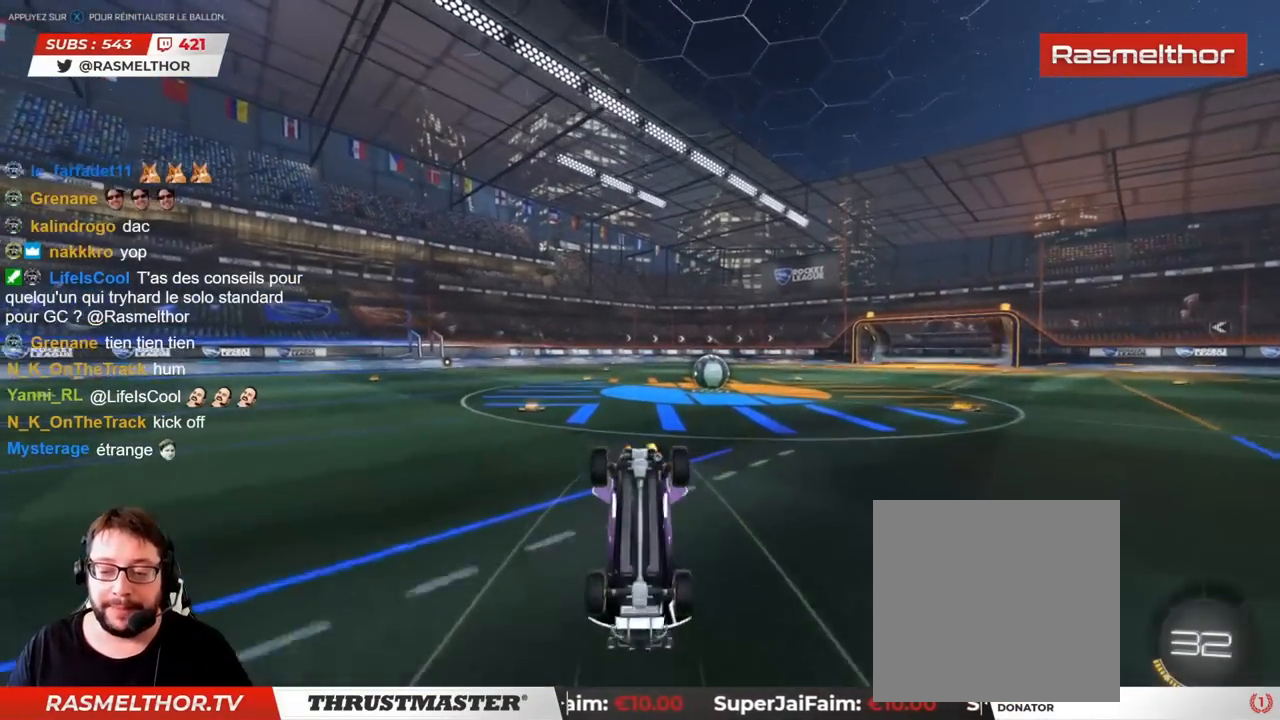
{"dt_ms": 500, "buttons": ["R2"], "left_stick": "up", "right_stick": "center", "events": []}
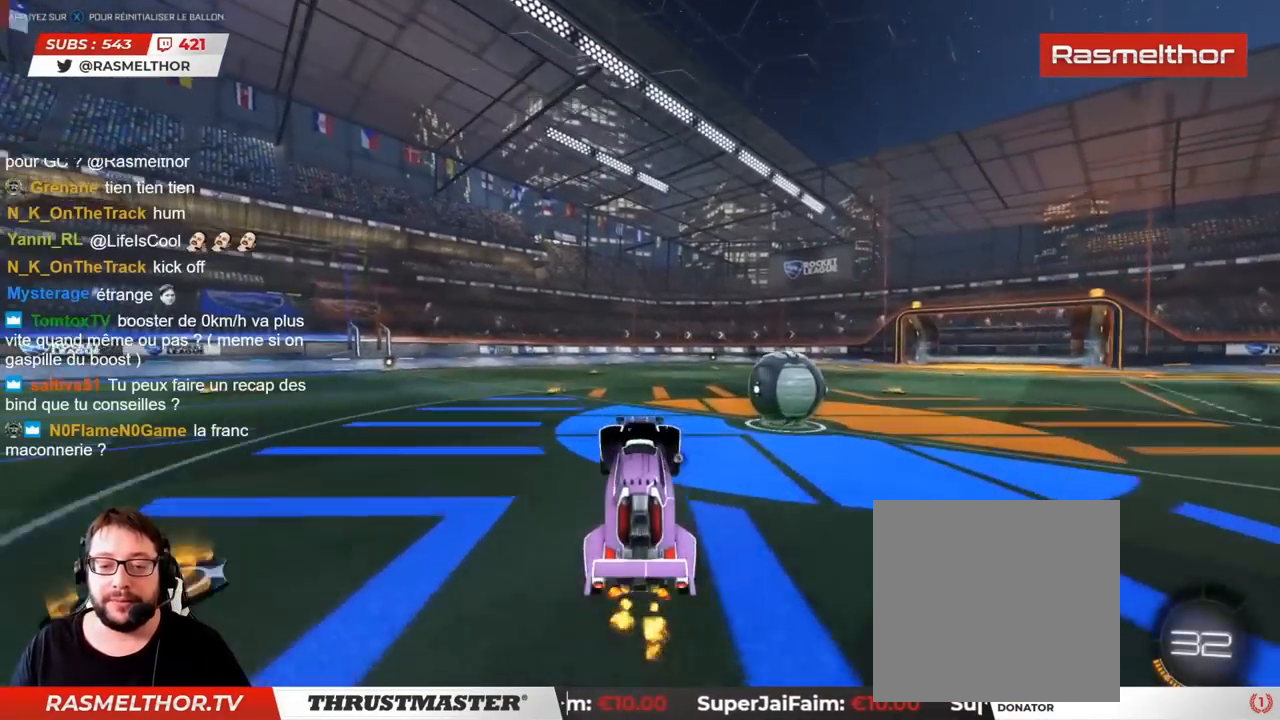
{"dt_ms": 500, "buttons": ["R2"], "left_stick": "center", "right_stick": "center", "events": [[100, "left_stick", "center"], [217, "CIRCLE", "down"], [350, "CIRCLE", "up"]]}
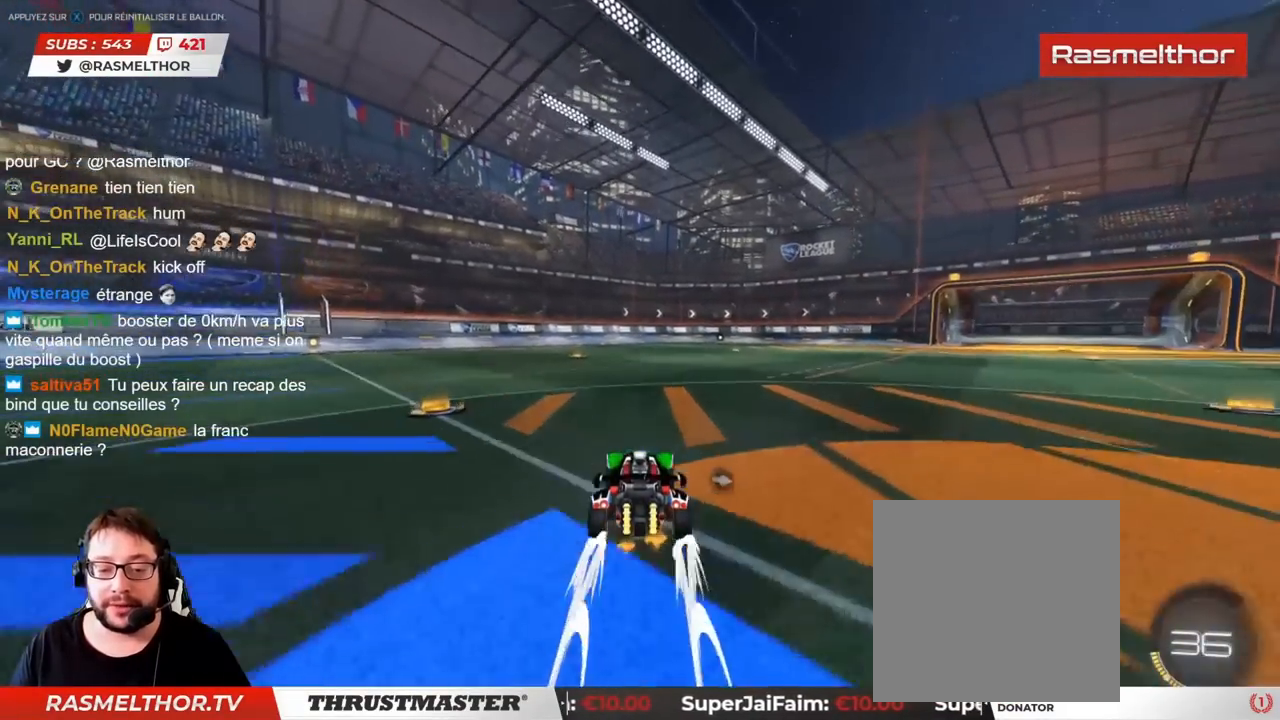
{"dt_ms": 500, "buttons": [], "left_stick": "center", "right_stick": "center", "events": [[417, "R2", "up"]]}
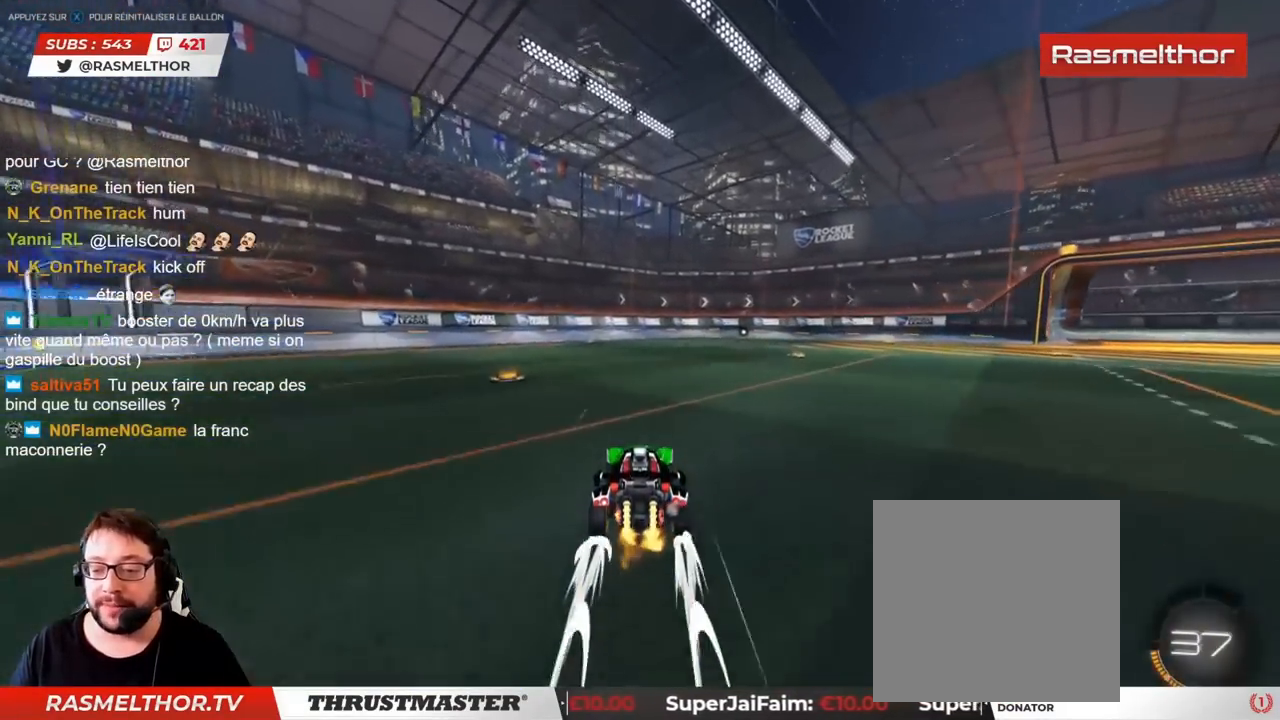
{"dt_ms": 500, "buttons": ["R2"], "left_stick": "right", "right_stick": "center", "events": [[383, "R2", "down"], [450, "left_stick", "right"]]}
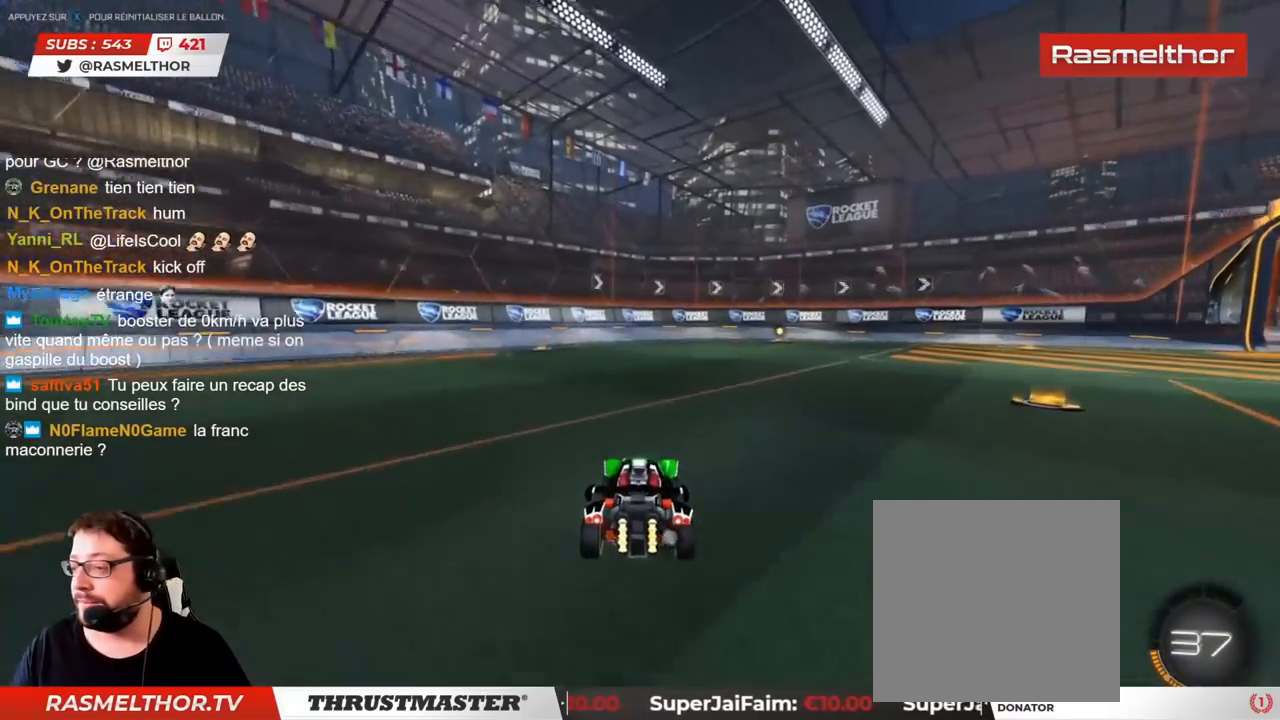
{"dt_ms": 500, "buttons": ["R2"], "left_stick": "center", "right_stick": "center", "events": [[217, "left_stick", "center"]]}
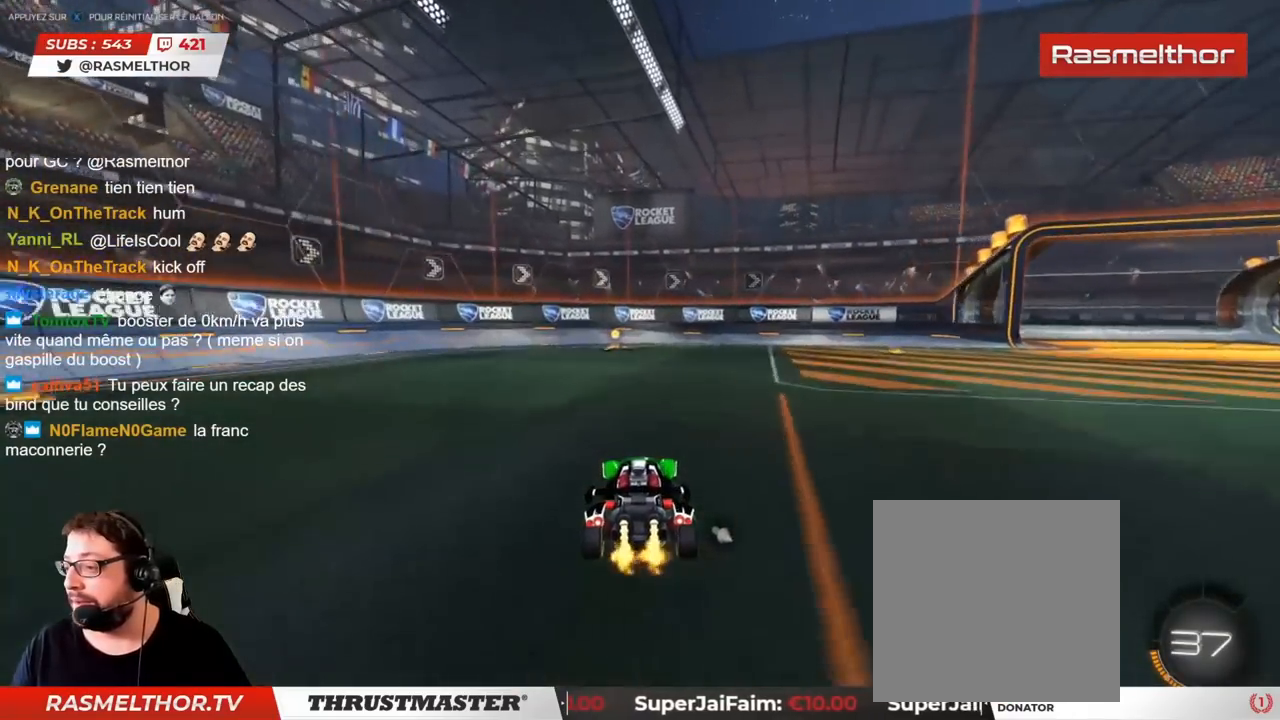
{"dt_ms": 500, "buttons": ["R2"], "left_stick": "right", "right_stick": "center", "events": [[417, "left_stick", "right"]]}
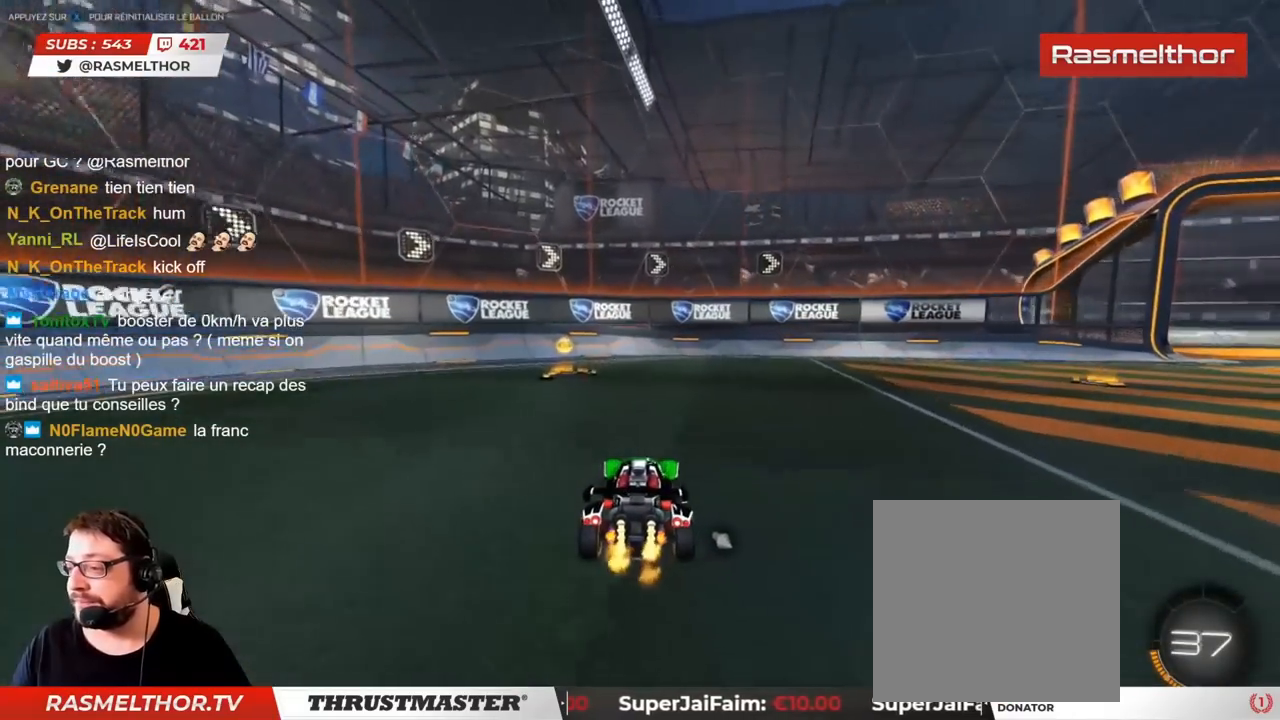
{"dt_ms": 500, "buttons": ["R2"], "left_stick": "up-right", "right_stick": "center", "events": [[17, "left_stick", "up-right"], [67, "L2", "down"], [450, "L2", "up"]]}
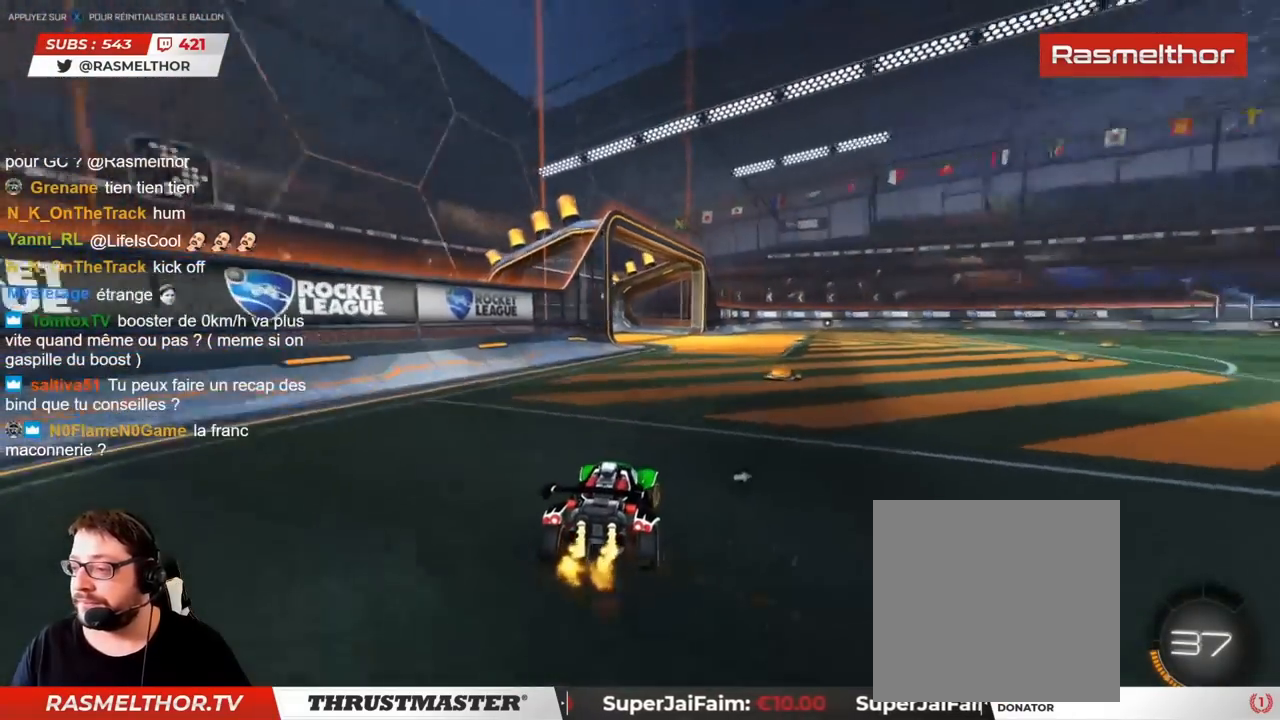
{"dt_ms": 1000, "buttons": [], "left_stick": "center", "right_stick": "center"}
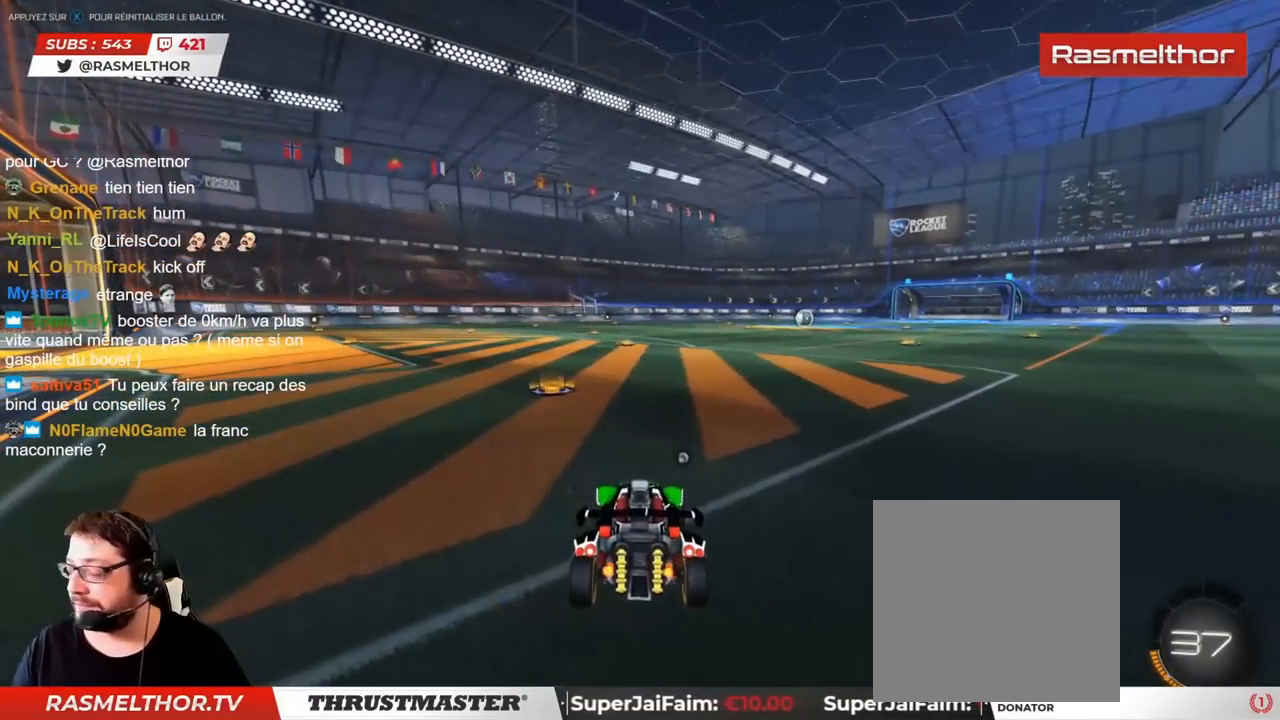
{"dt_ms": 500, "buttons": [], "left_stick": "center", "right_stick": "center", "events": []}
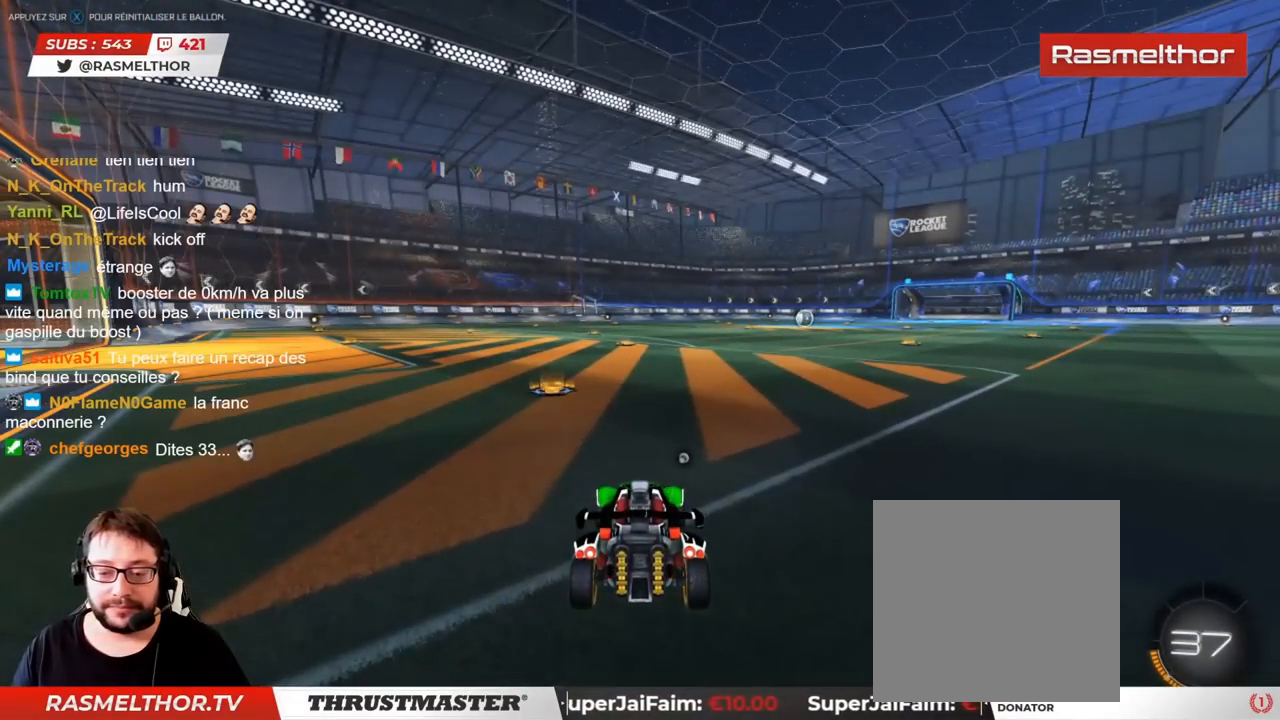
{"dt_ms": 500, "buttons": [], "left_stick": "center", "right_stick": "center", "events": [[350, "SQUARE", "down"], [433, "SQUARE", "up"]]}
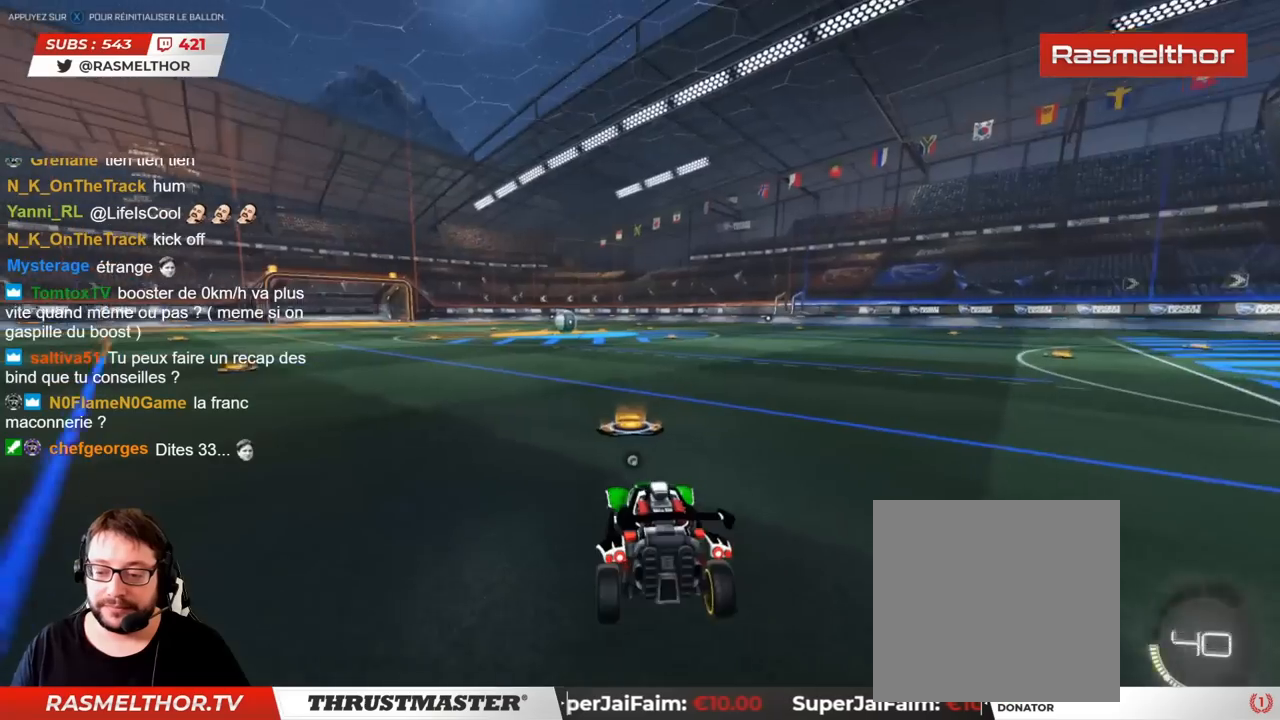
{"dt_ms": 500, "buttons": [], "left_stick": "center", "right_stick": "center", "events": []}
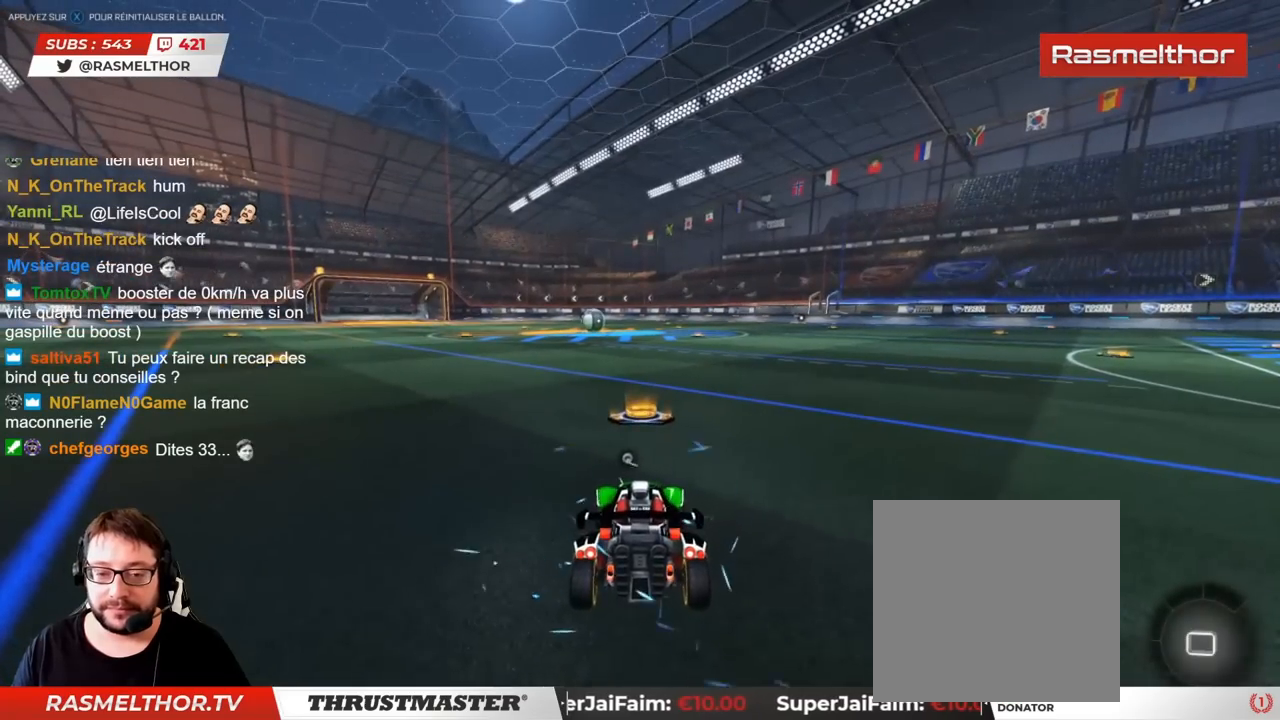
{"dt_ms": 500, "buttons": ["R2"], "left_stick": "center", "right_stick": "center", "events": [[217, "R2", "down"]]}
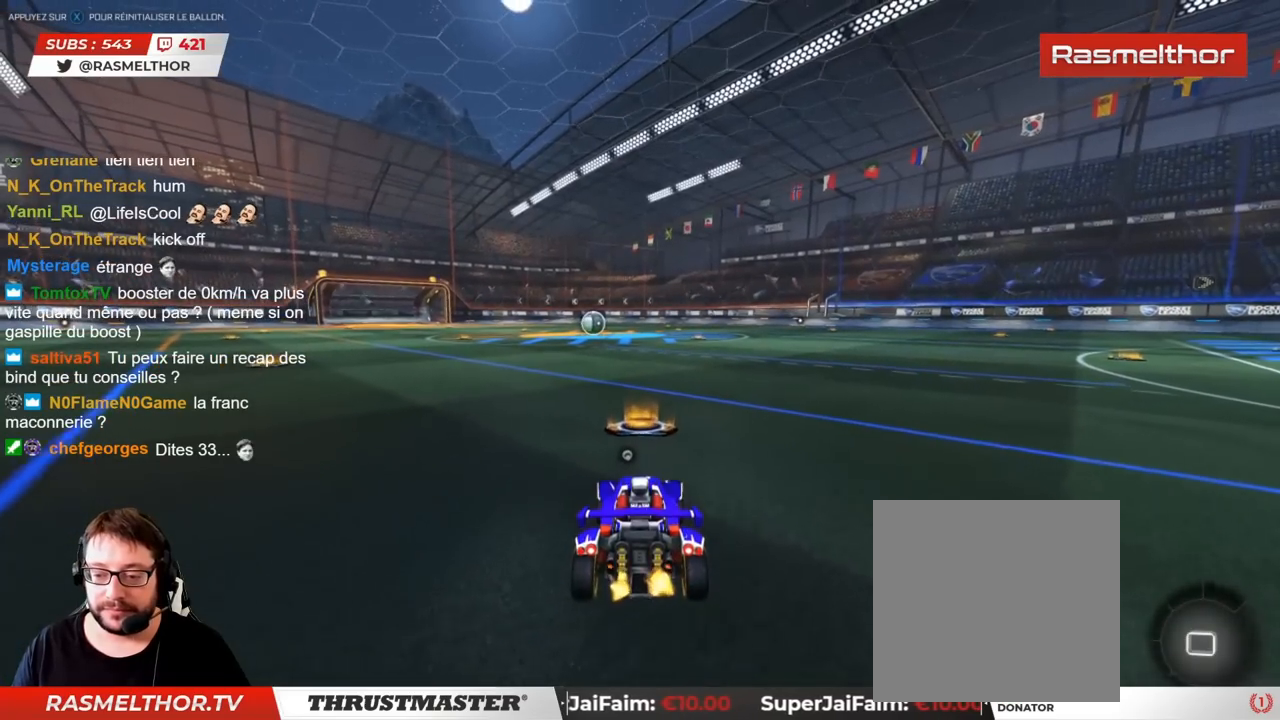
{"dt_ms": 500, "buttons": ["CIRCLE", "R2"], "left_stick": "center", "right_stick": "center", "events": [[217, "CIRCLE", "down"]]}
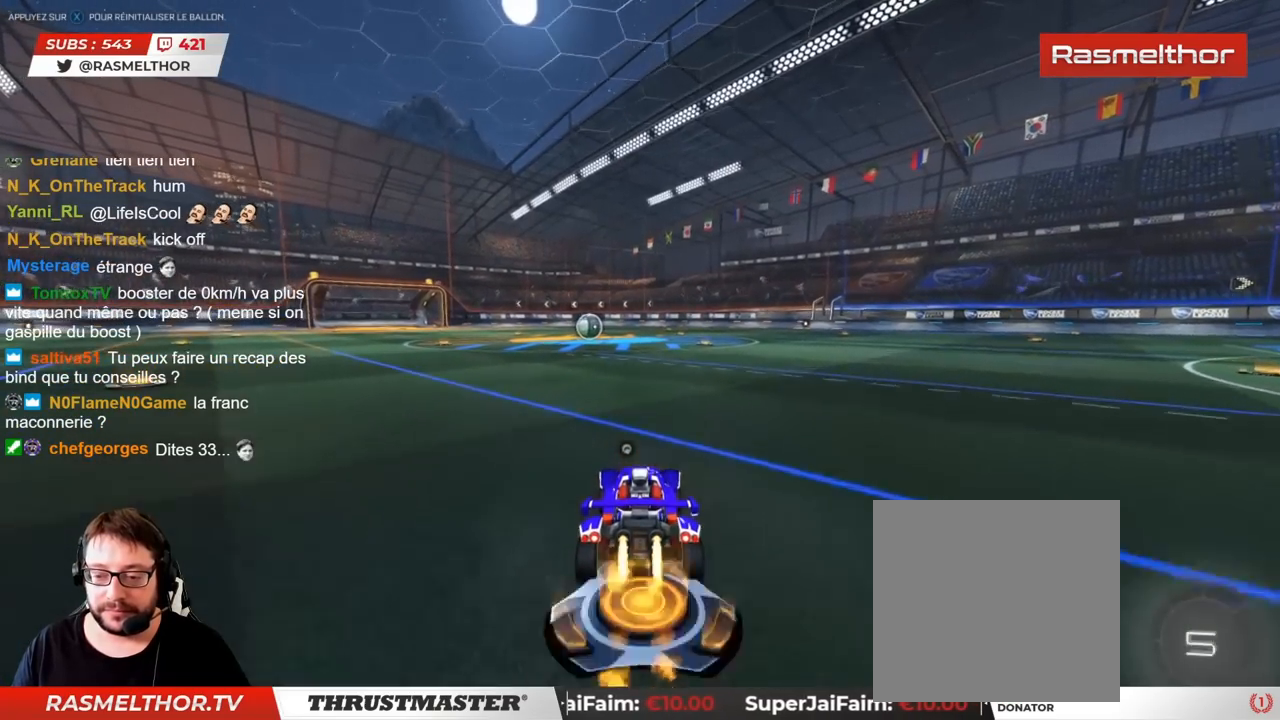
{"dt_ms": 500, "buttons": ["CROSS", "CIRCLE", "R2"], "left_stick": "up", "right_stick": "center", "events": [[233, "CROSS", "down"], [317, "left_stick", "up"], [350, "CROSS", "up"], [417, "CROSS", "down"]]}